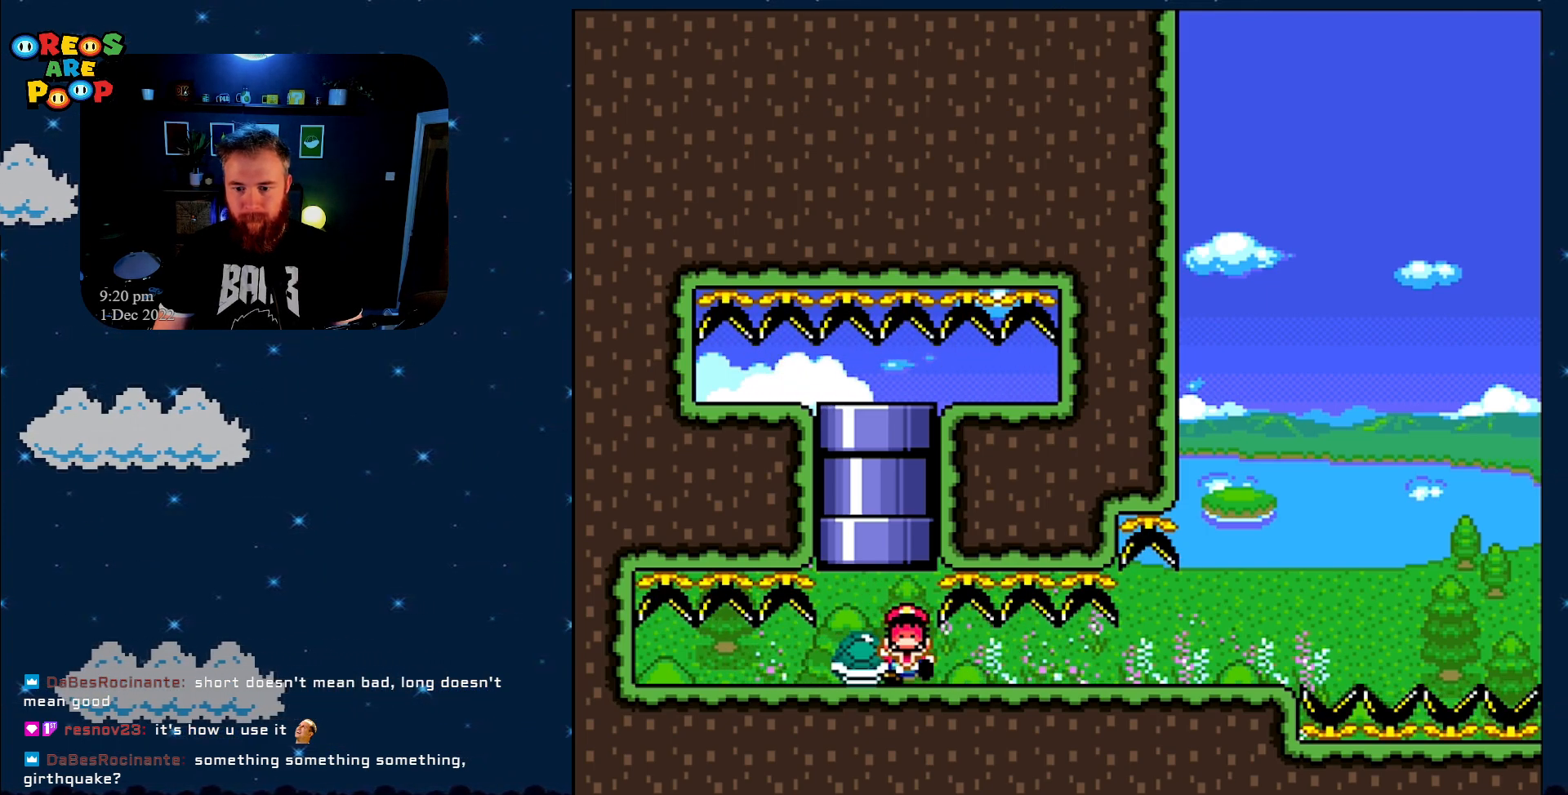
Gameplay with a controller (Nintendo layout); each line is a JSON object with the inputs held at the frame after it. "events" lists button and stick changes between this image and that frame as [ms after this image, input, new state], when the widget could be followed in between. Not read: L1 L3 R1 R3.
{"buttons": [], "events": [[450, "Y", "up"], [500, "DPAD_RIGHT", "up"]]}
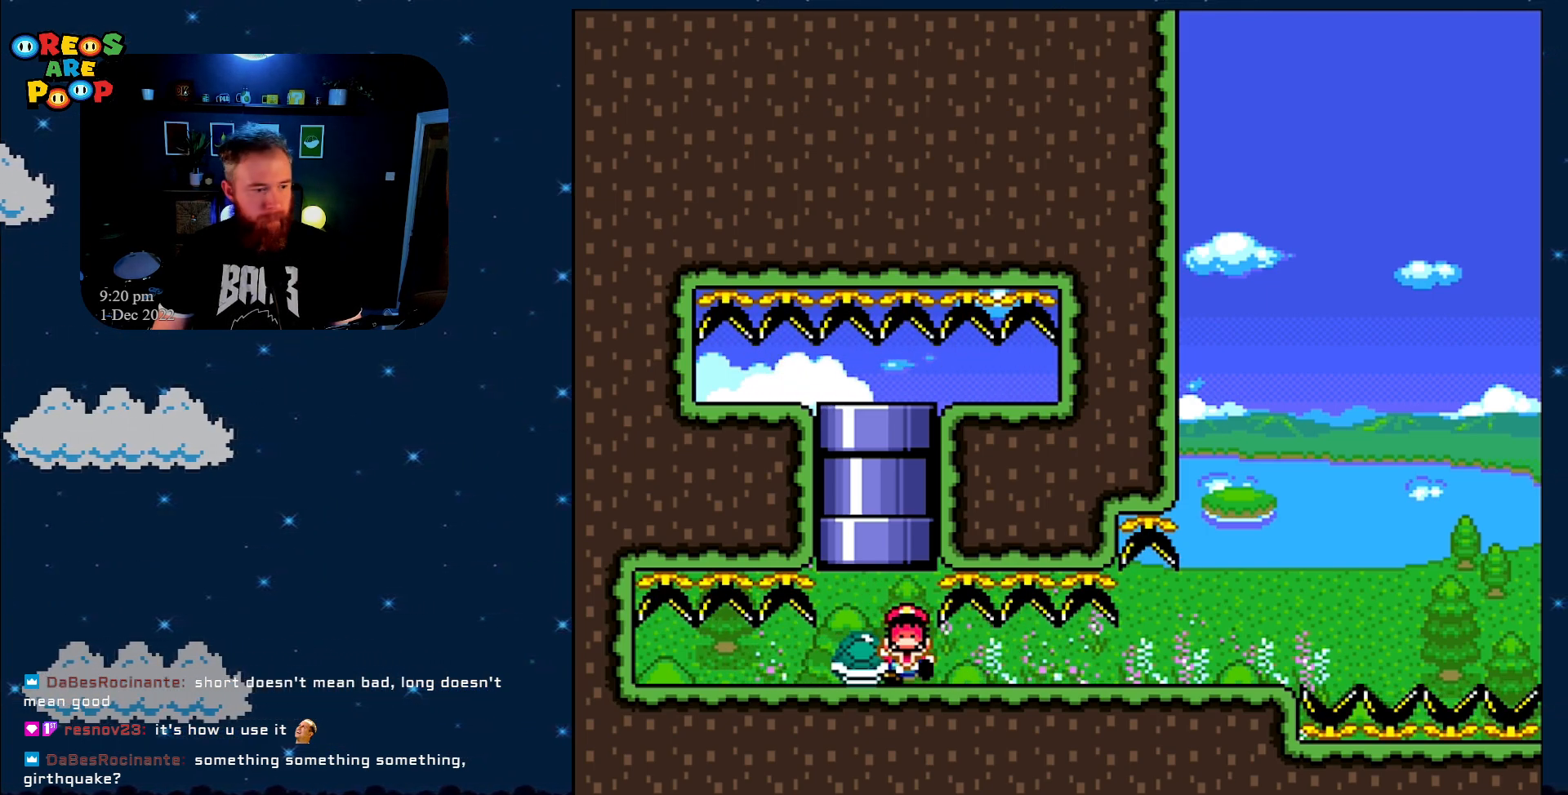
{"buttons": [], "events": [[167, "A", "down"], [283, "A", "up"]]}
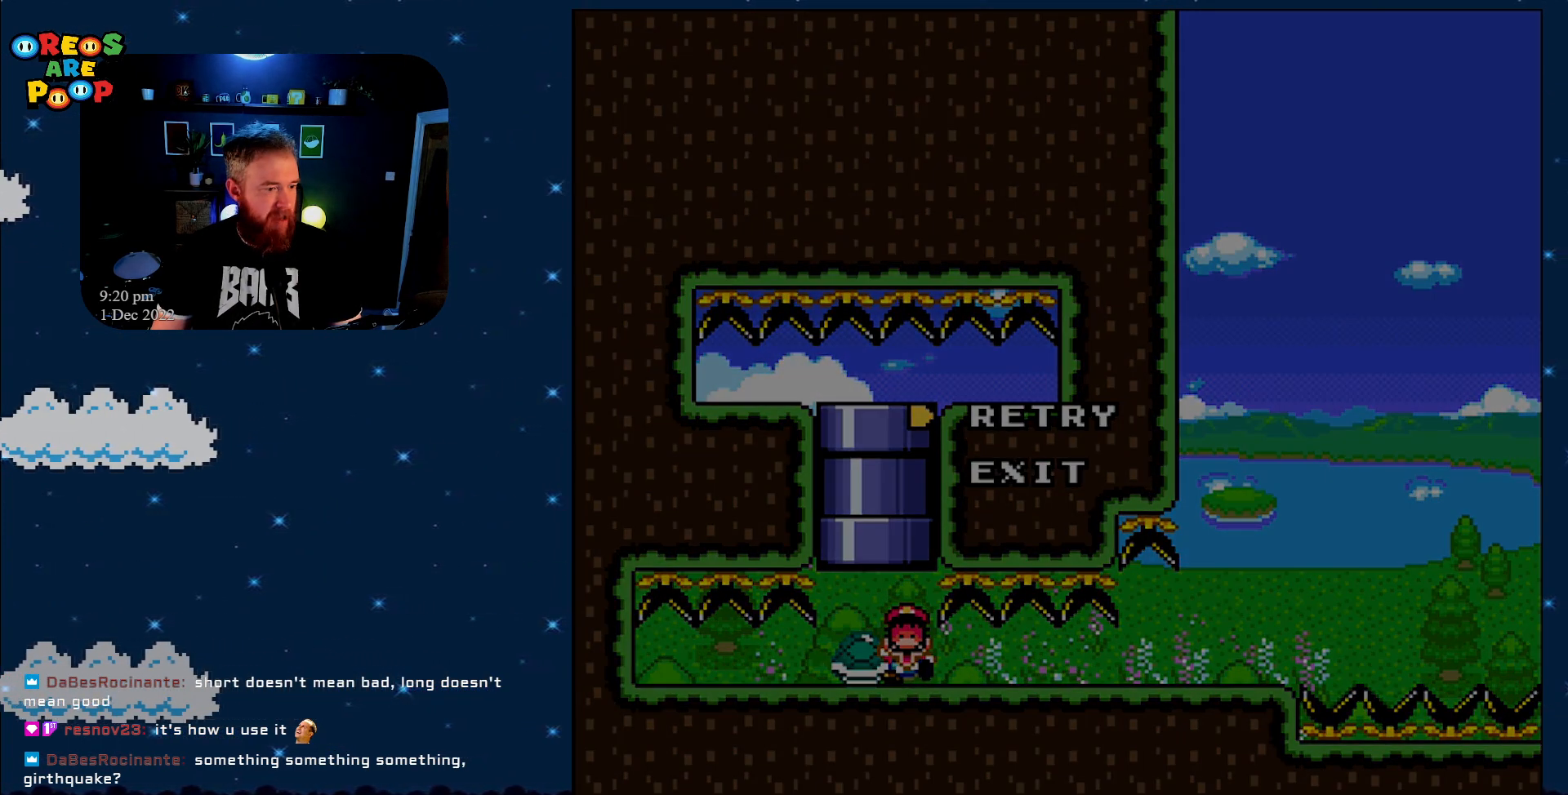
{"buttons": ["Y"], "events": [[133, "Y", "down"]]}
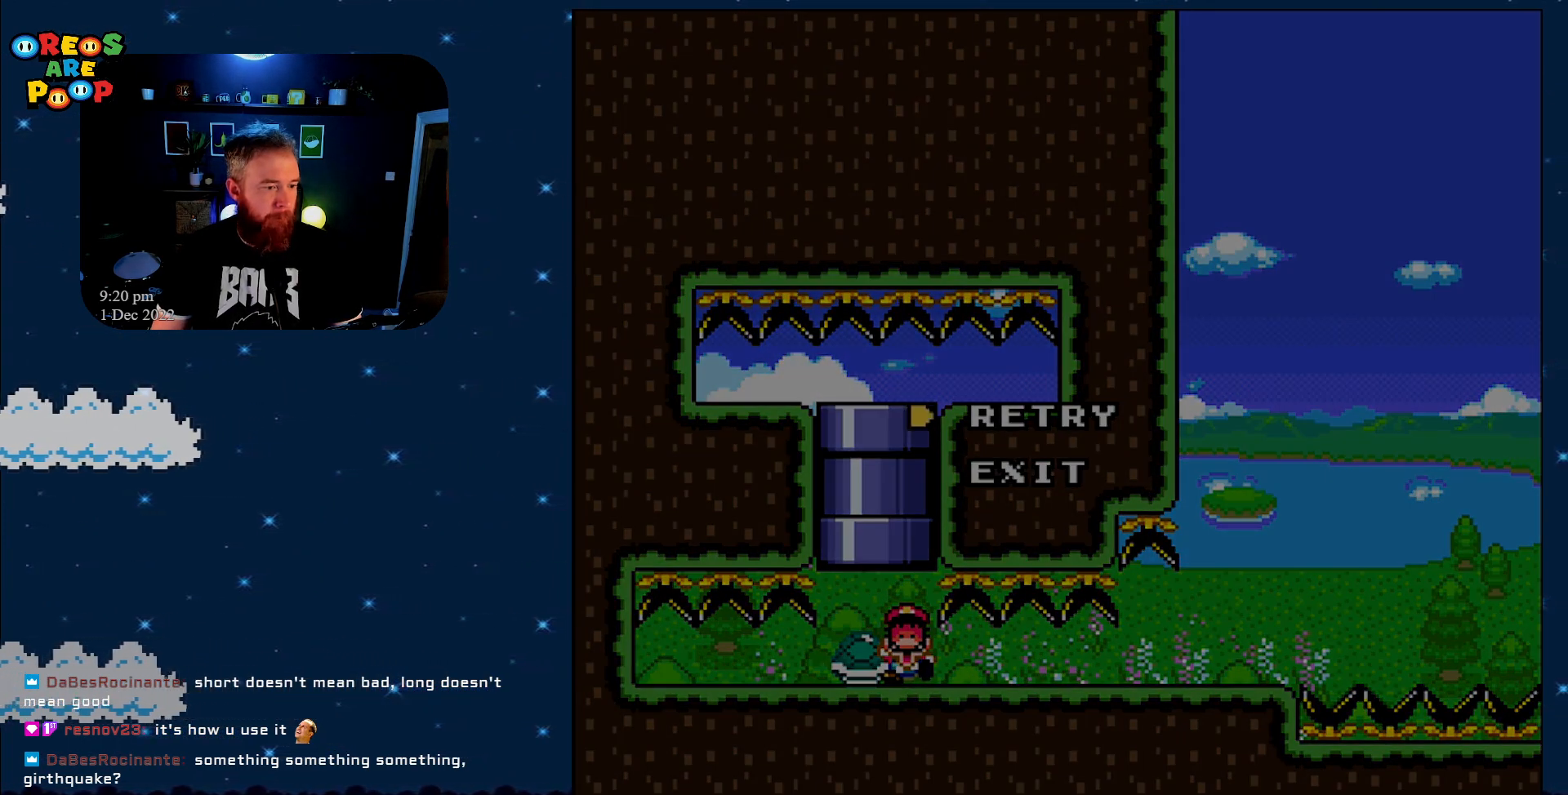
{"buttons": ["Y"], "events": []}
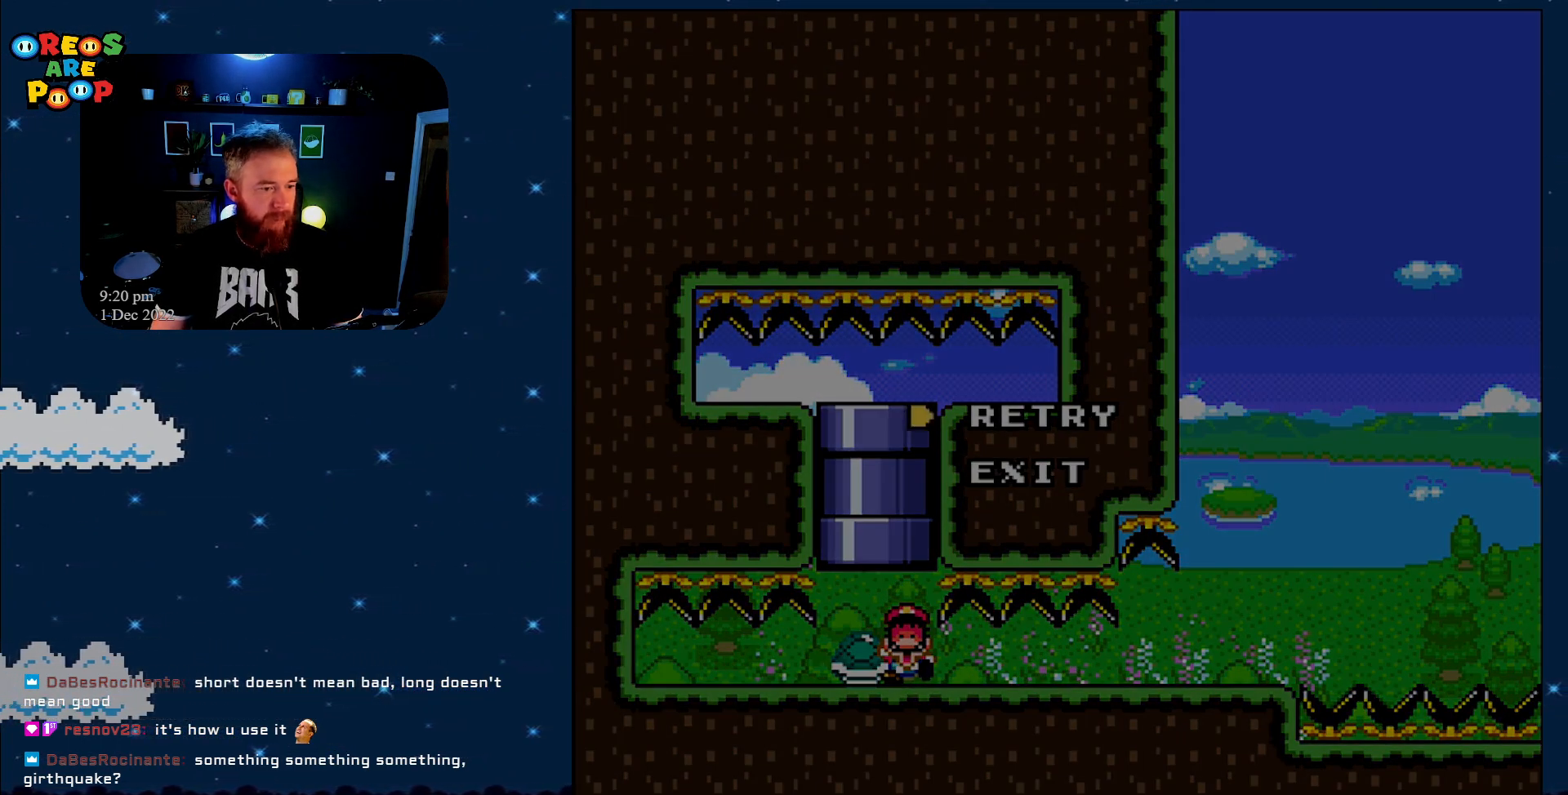
{"buttons": ["Y"], "events": []}
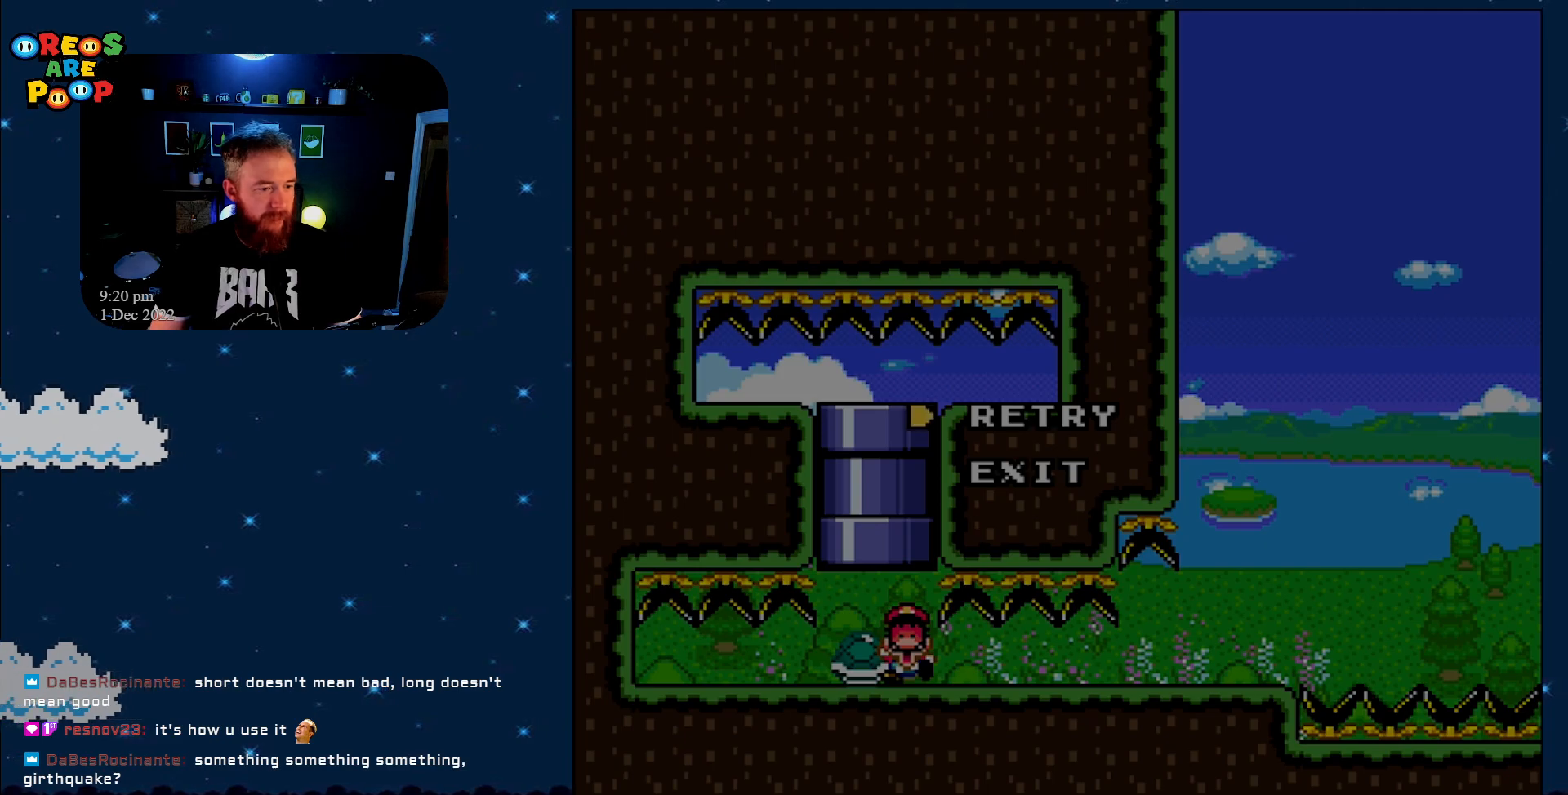
{"buttons": ["Y"], "events": []}
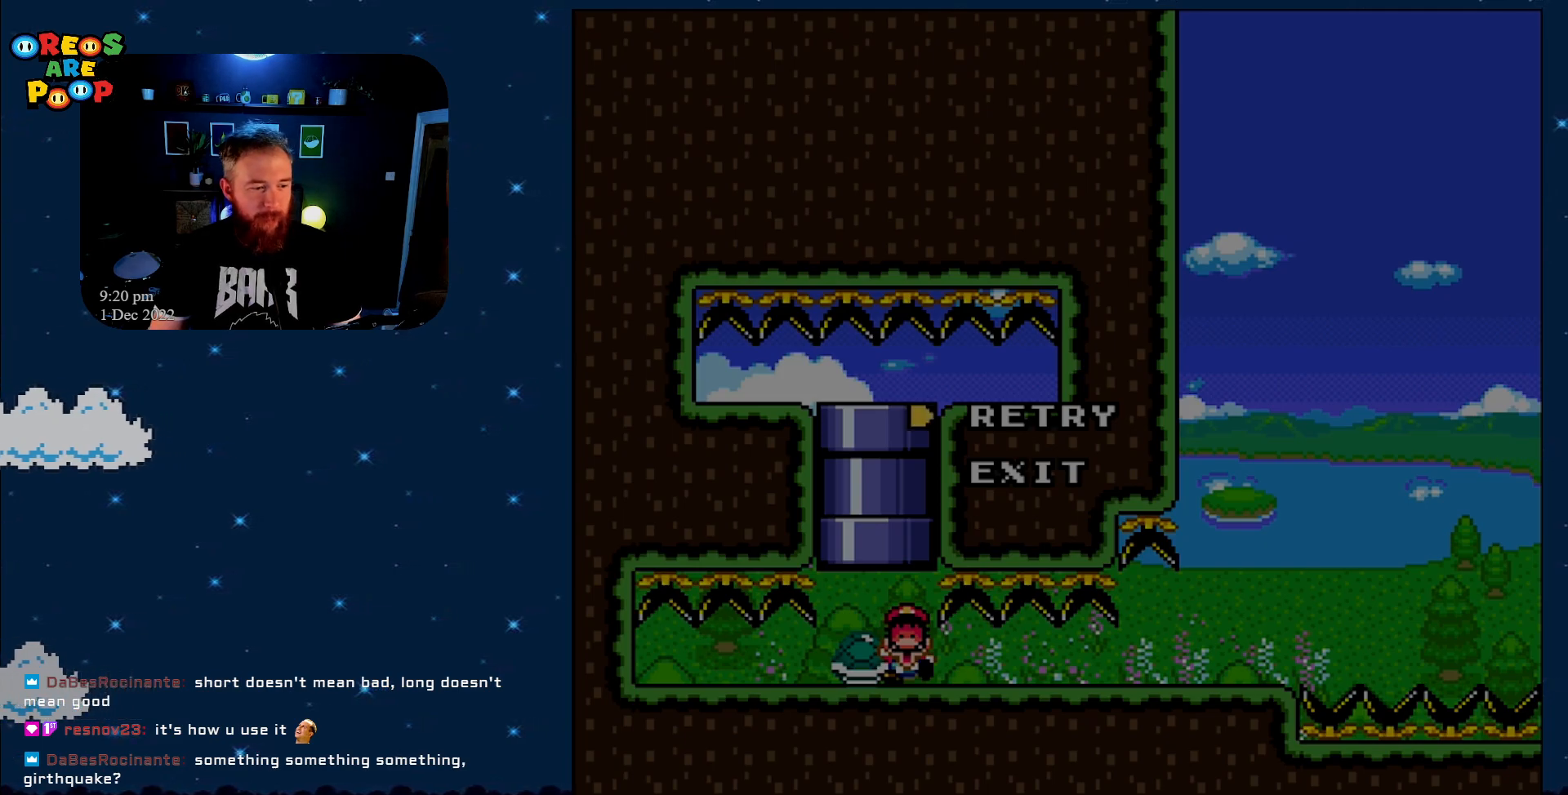
{"buttons": ["Y"], "events": [[350, "B", "down"], [450, "B", "up"]]}
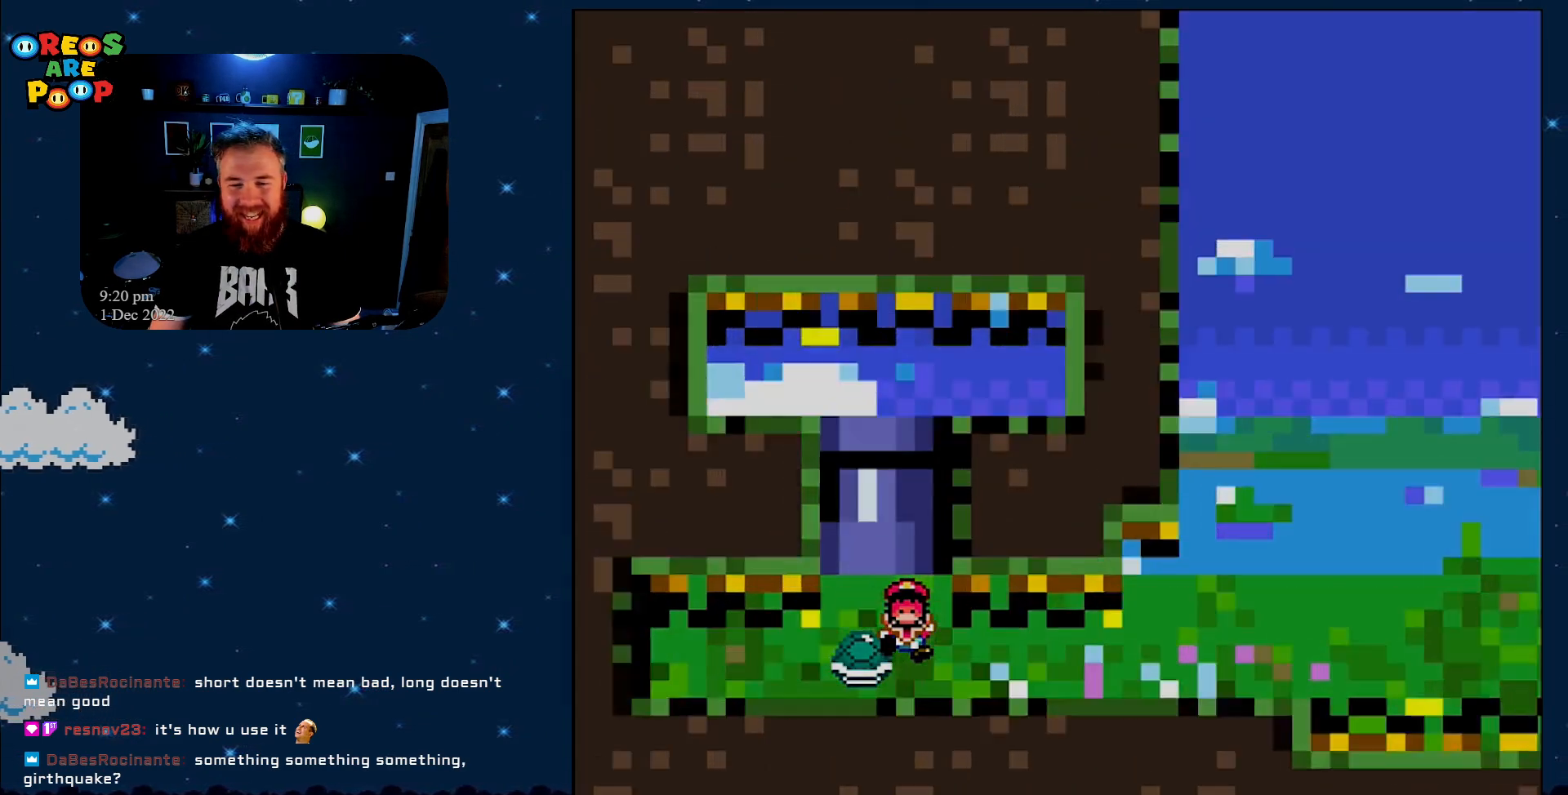
{"buttons": ["Y"], "events": []}
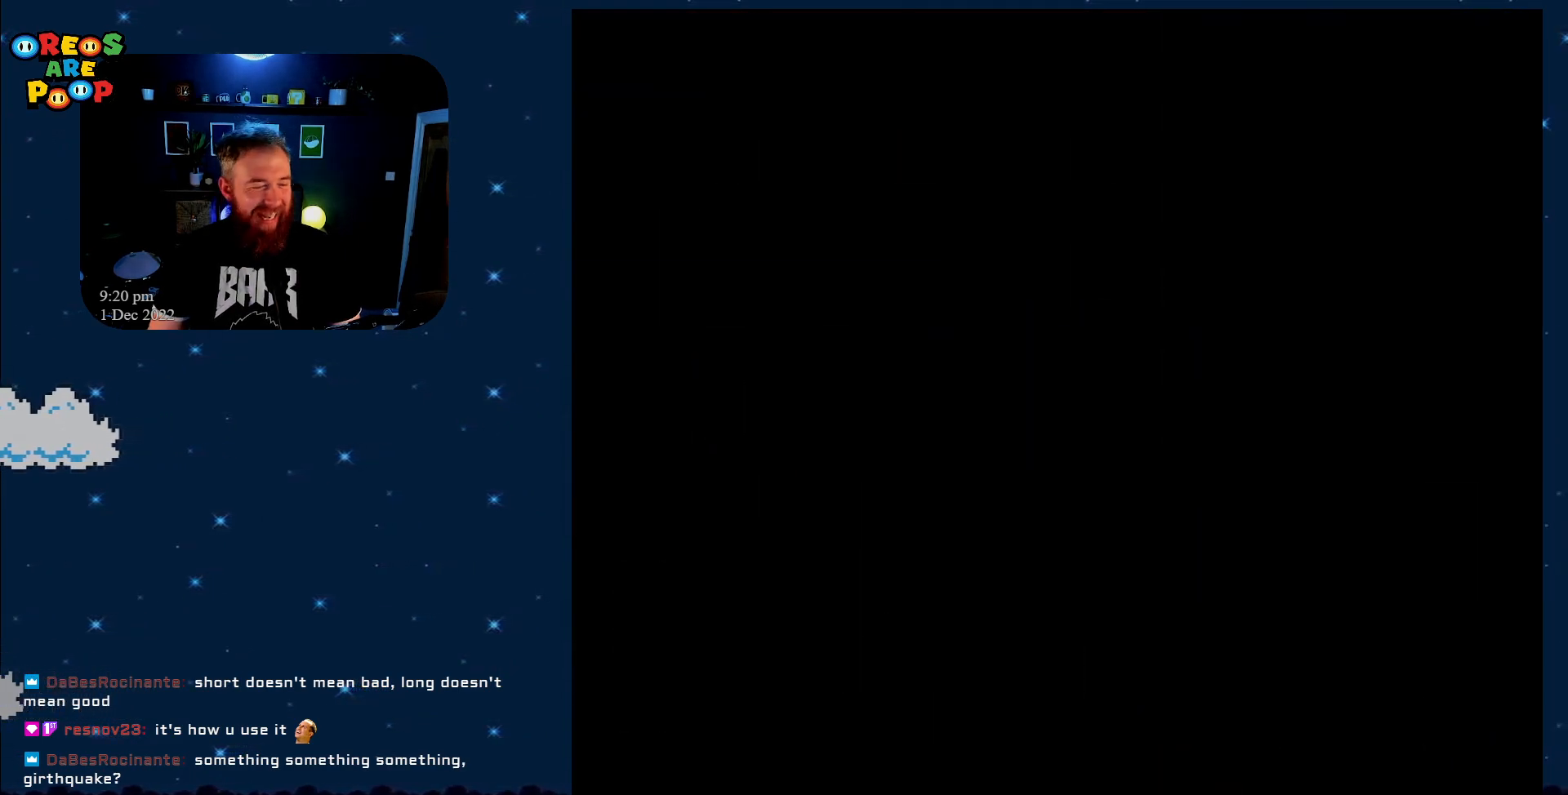
{"buttons": ["Y"], "events": []}
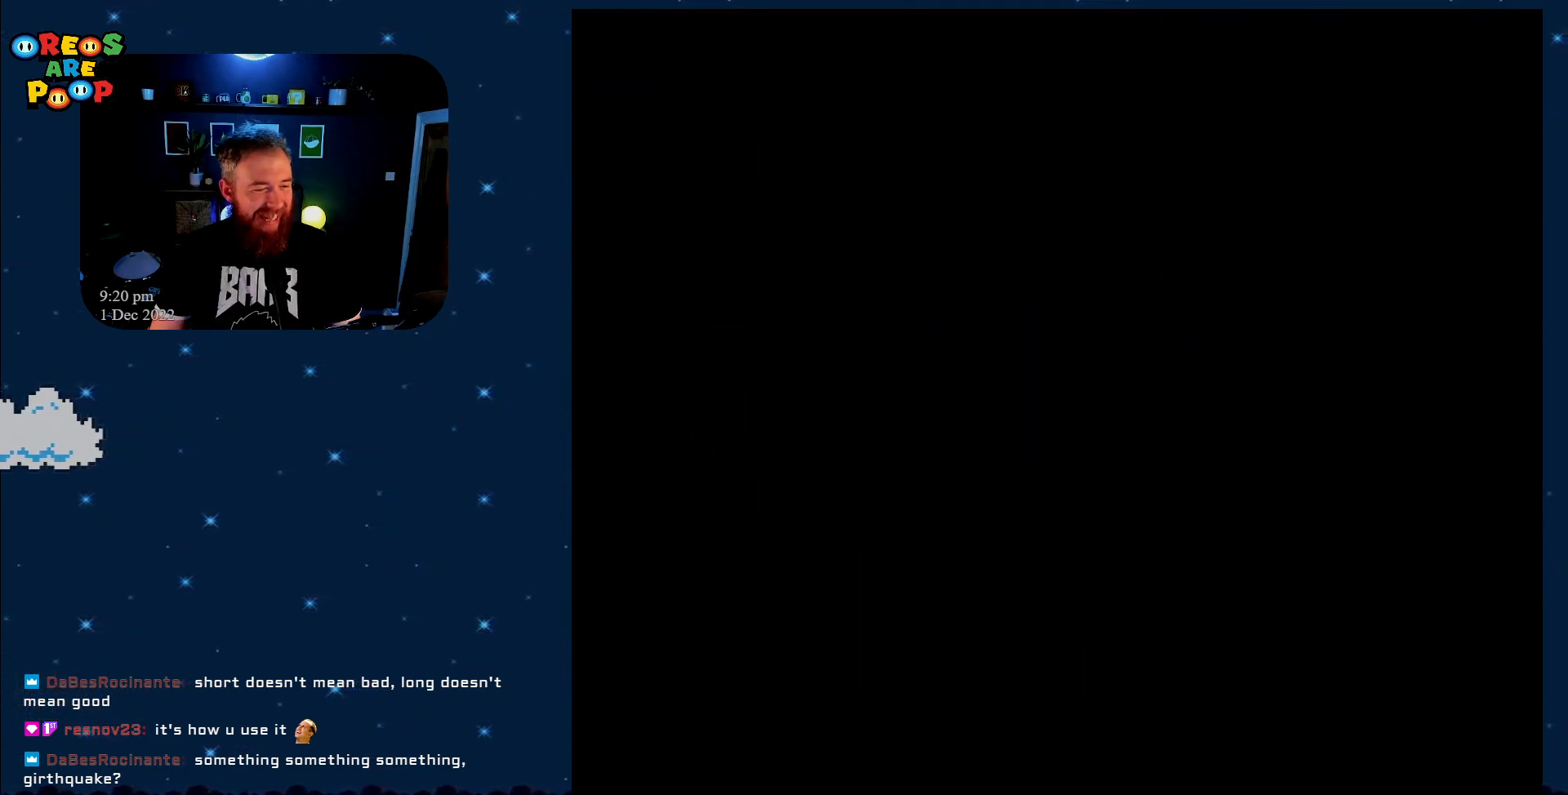
{"buttons": ["Y"], "events": []}
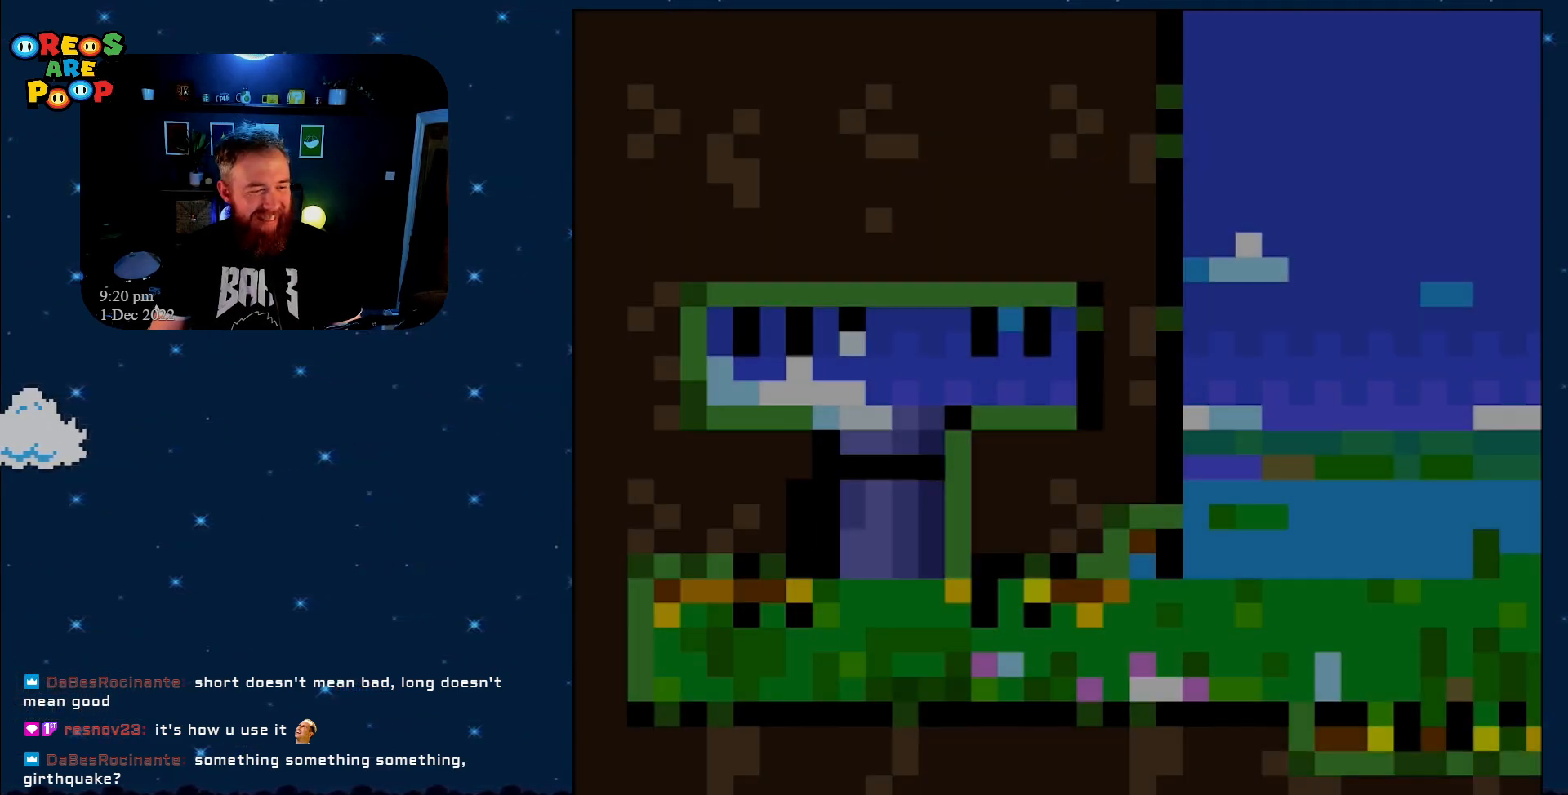
{"buttons": ["Y", "DPAD_RIGHT"], "events": [[317, "DPAD_UP", "down"], [367, "DPAD_RIGHT", "down"], [367, "DPAD_UP", "up"]]}
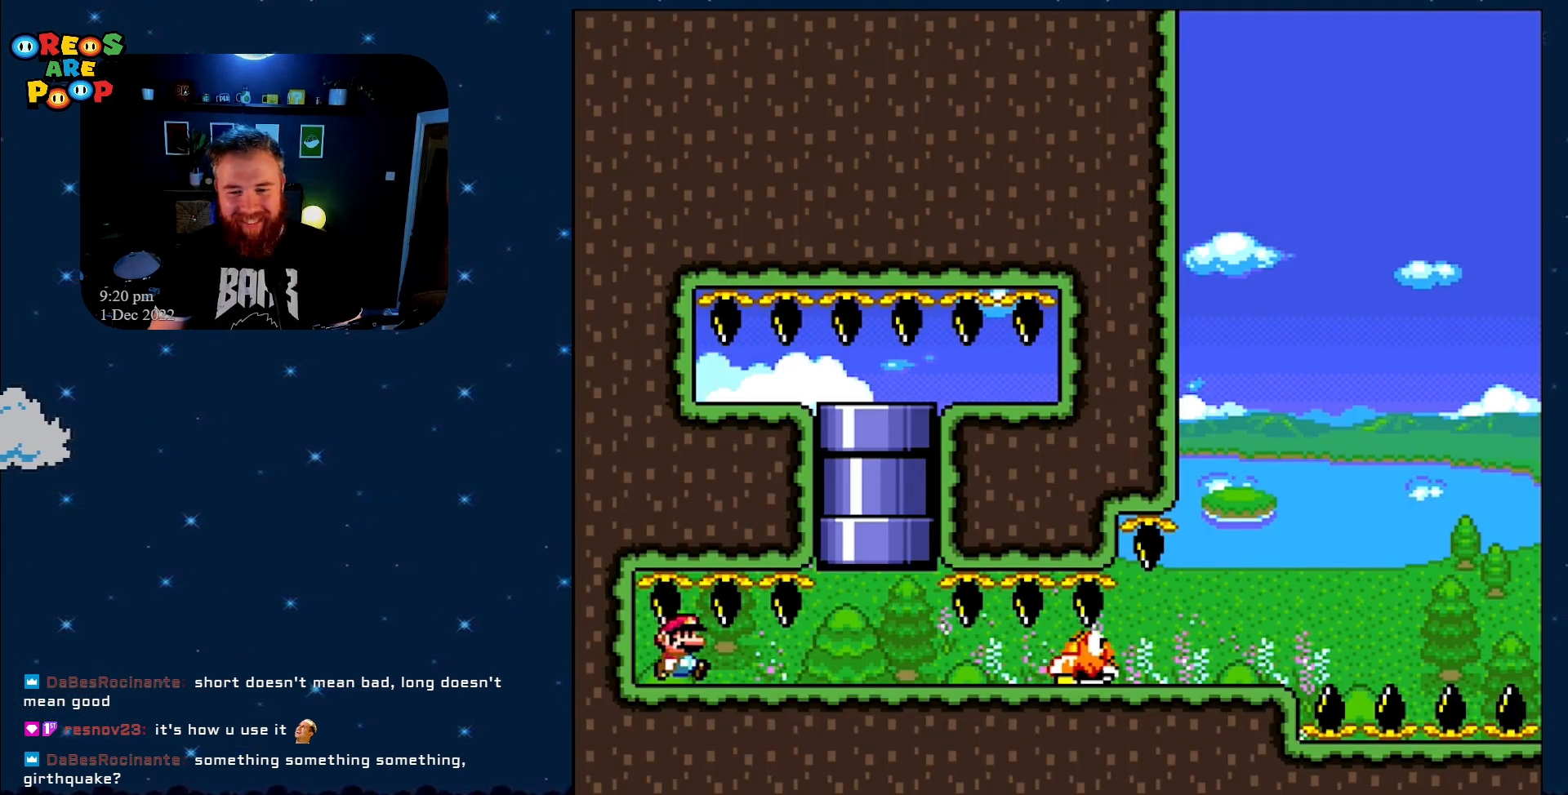
{"buttons": ["B", "Y", "DPAD_UP", "DPAD_LEFT"], "events": [[67, "DPAD_UP", "down"], [167, "DPAD_UP", "up"], [383, "DPAD_UP", "down"], [433, "DPAD_RIGHT", "up"], [483, "B", "down"], [483, "DPAD_LEFT", "down"]]}
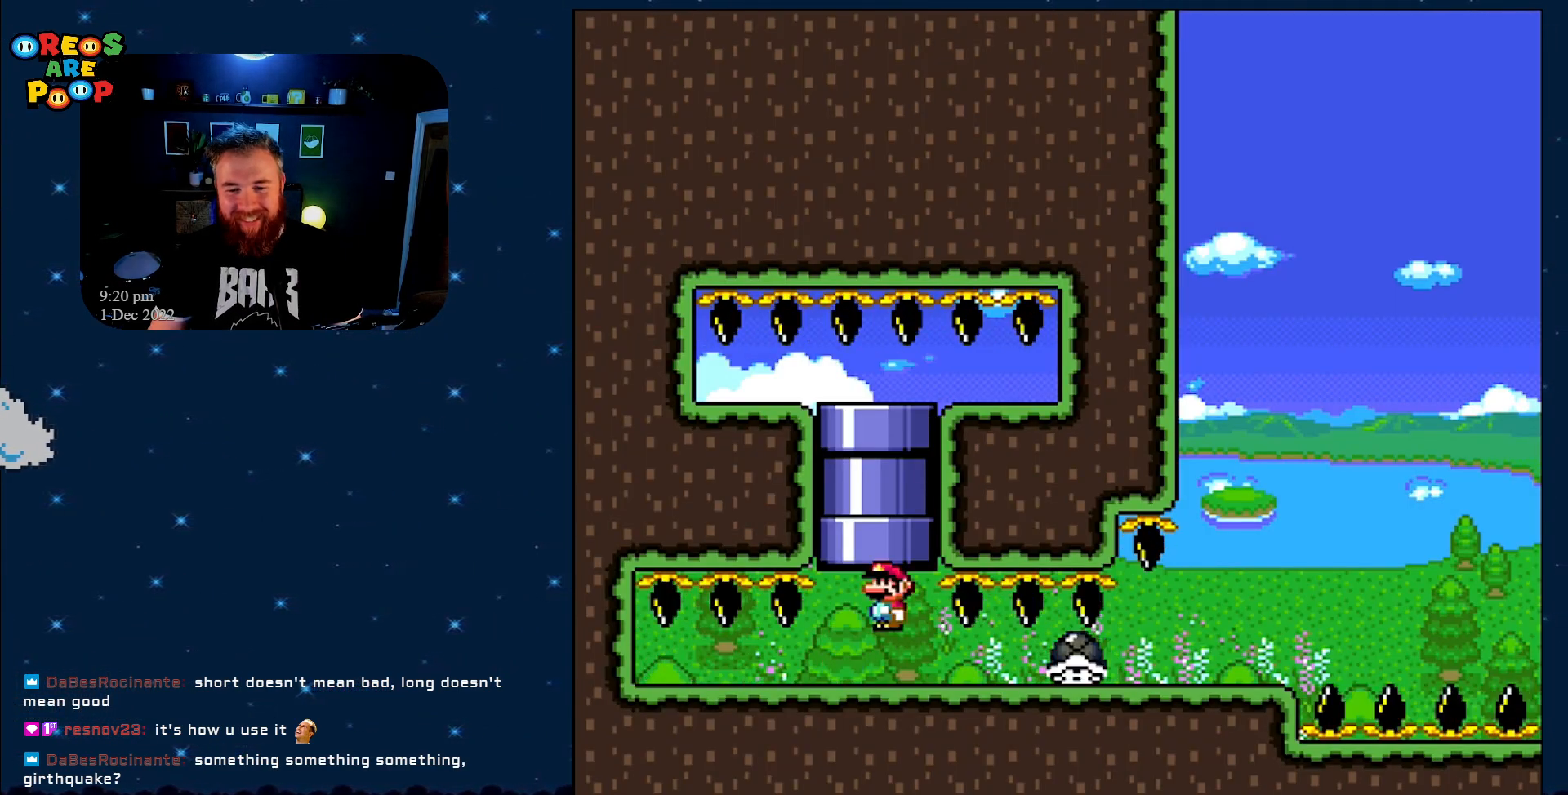
{"buttons": ["Y", "DPAD_RIGHT"], "events": [[133, "B", "up"], [200, "DPAD_LEFT", "up"], [250, "DPAD_UP", "up"], [367, "DPAD_RIGHT", "down"]]}
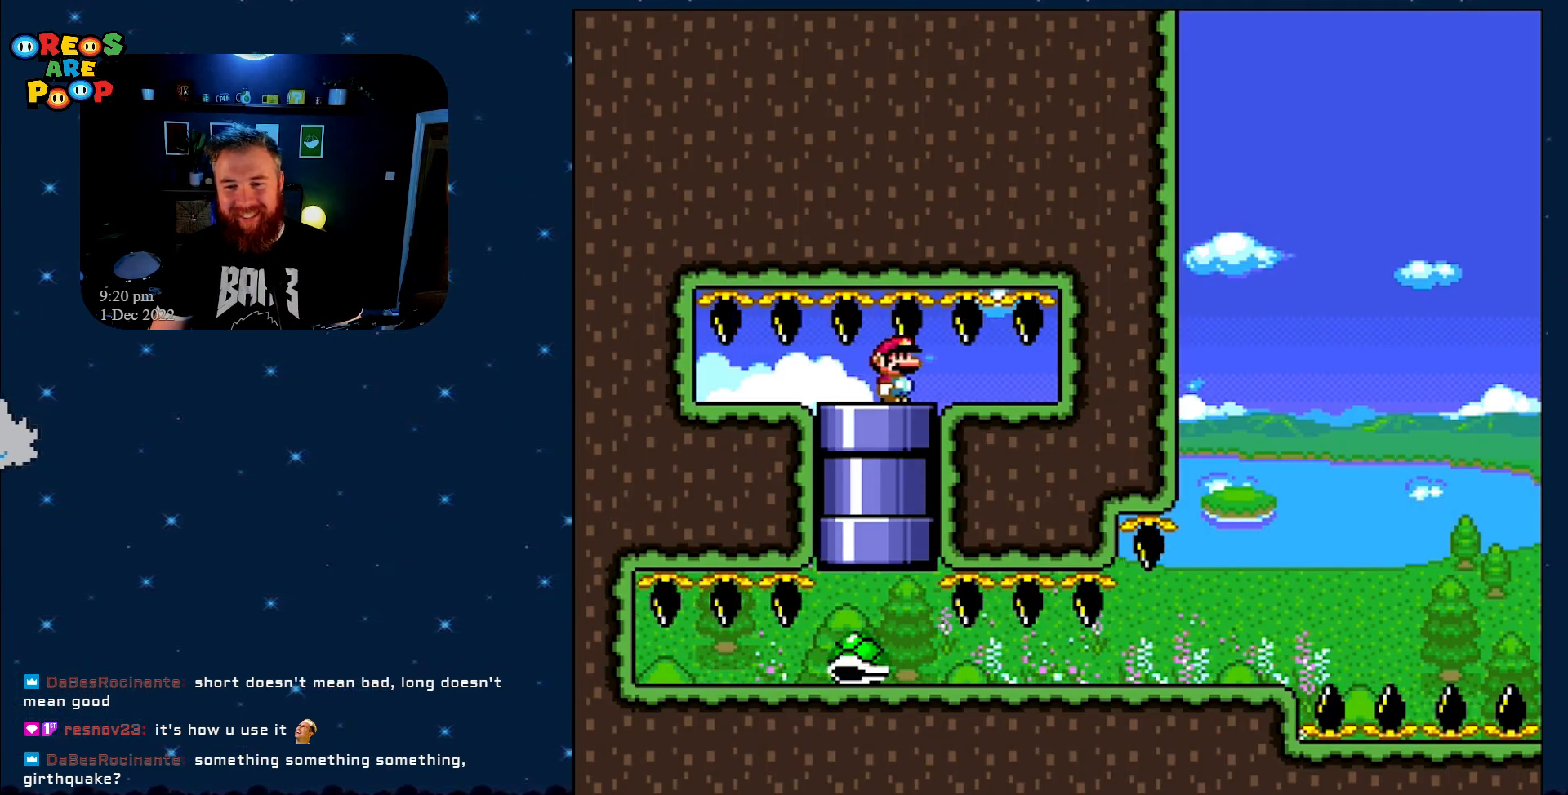
{"buttons": ["Y", "DPAD_RIGHT"], "events": []}
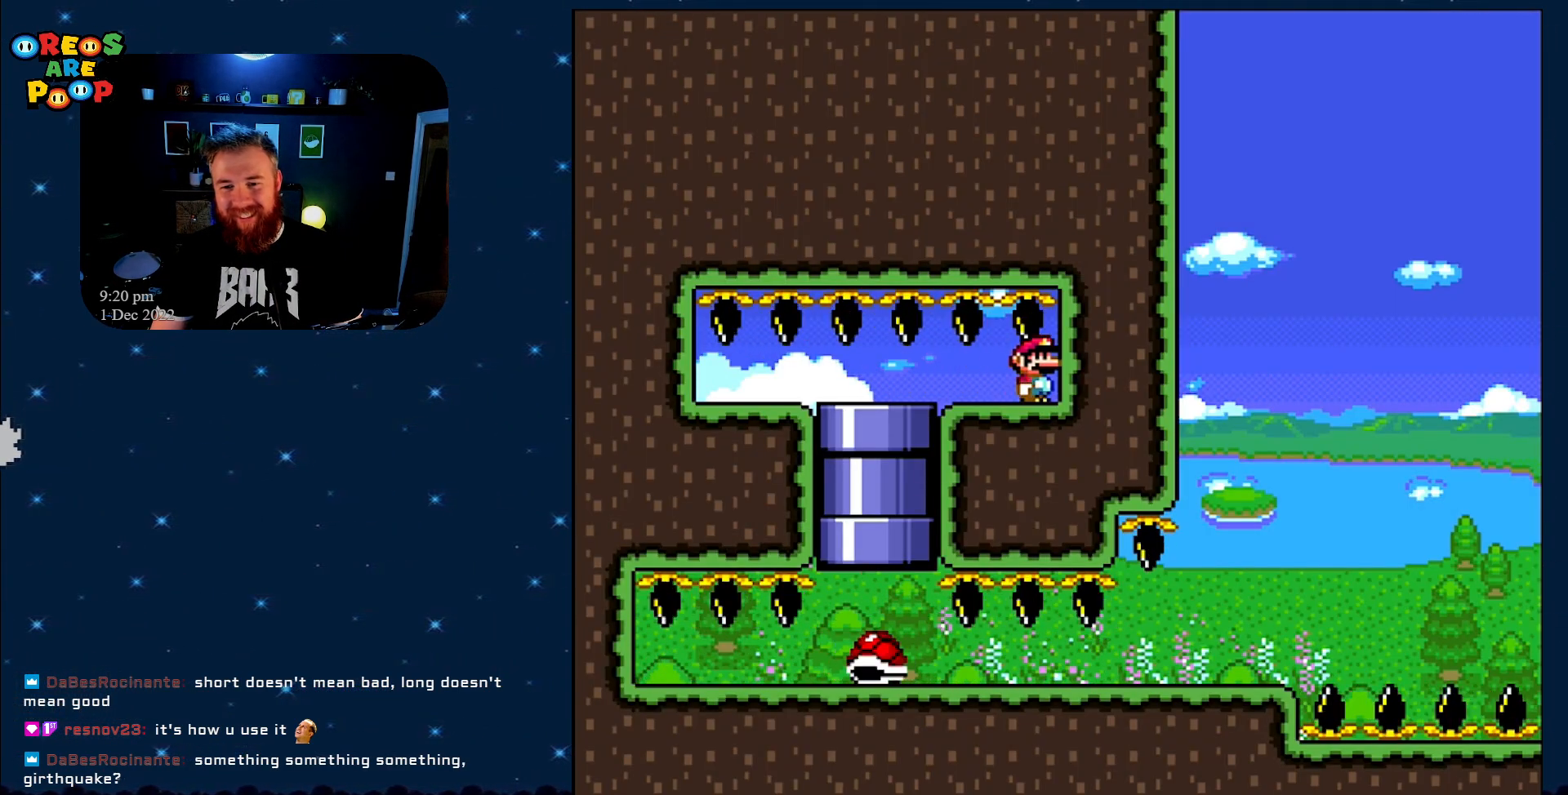
{"buttons": ["Y", "DPAD_LEFT"], "events": [[17, "DPAD_RIGHT", "up"], [133, "DPAD_LEFT", "down"]]}
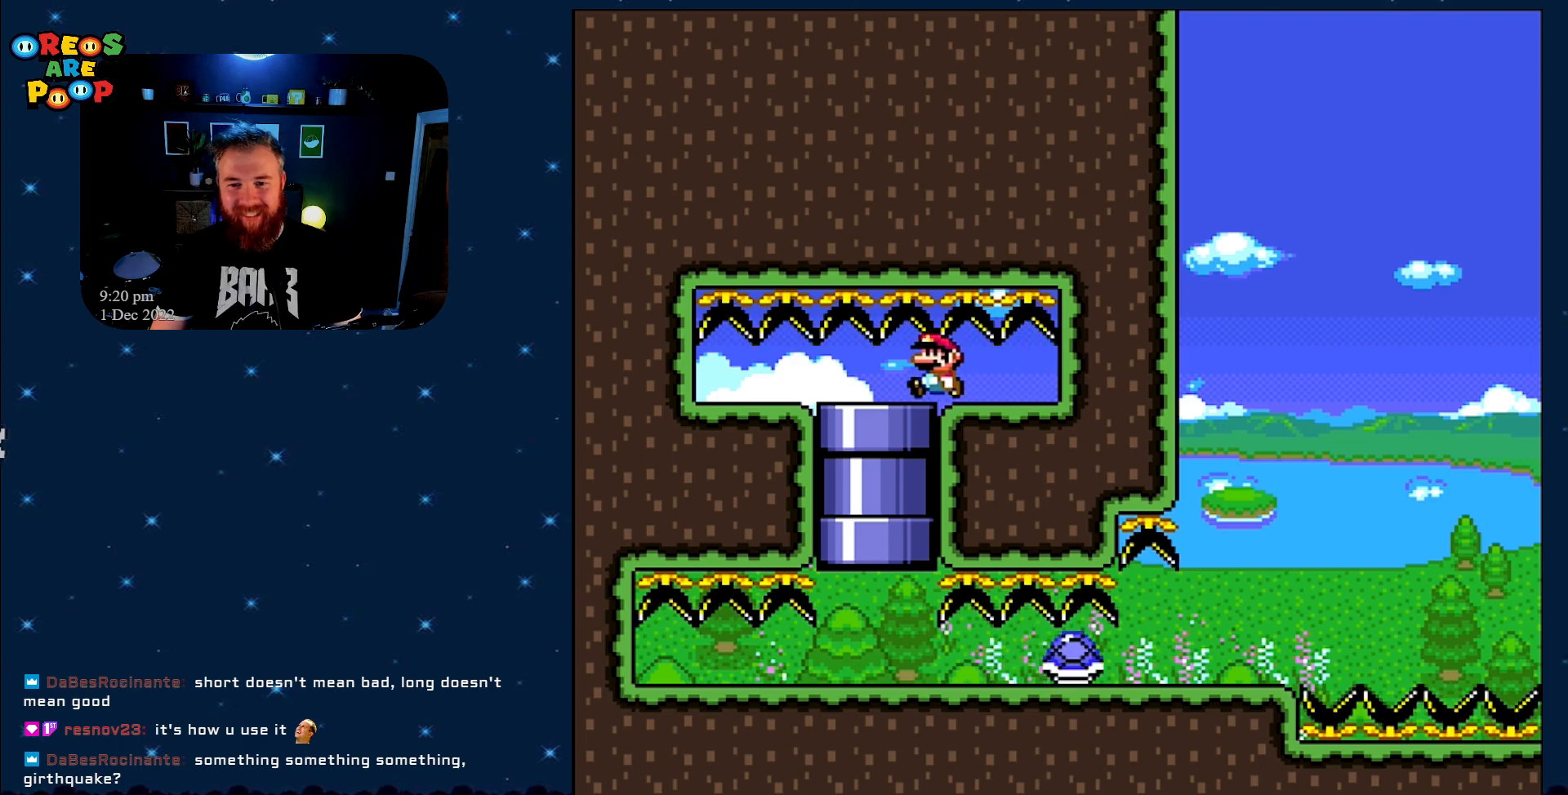
{"buttons": ["Y", "DPAD_RIGHT"], "events": [[283, "DPAD_UP", "down"], [333, "DPAD_LEFT", "up"], [333, "DPAD_UP", "up"], [417, "DPAD_RIGHT", "down"]]}
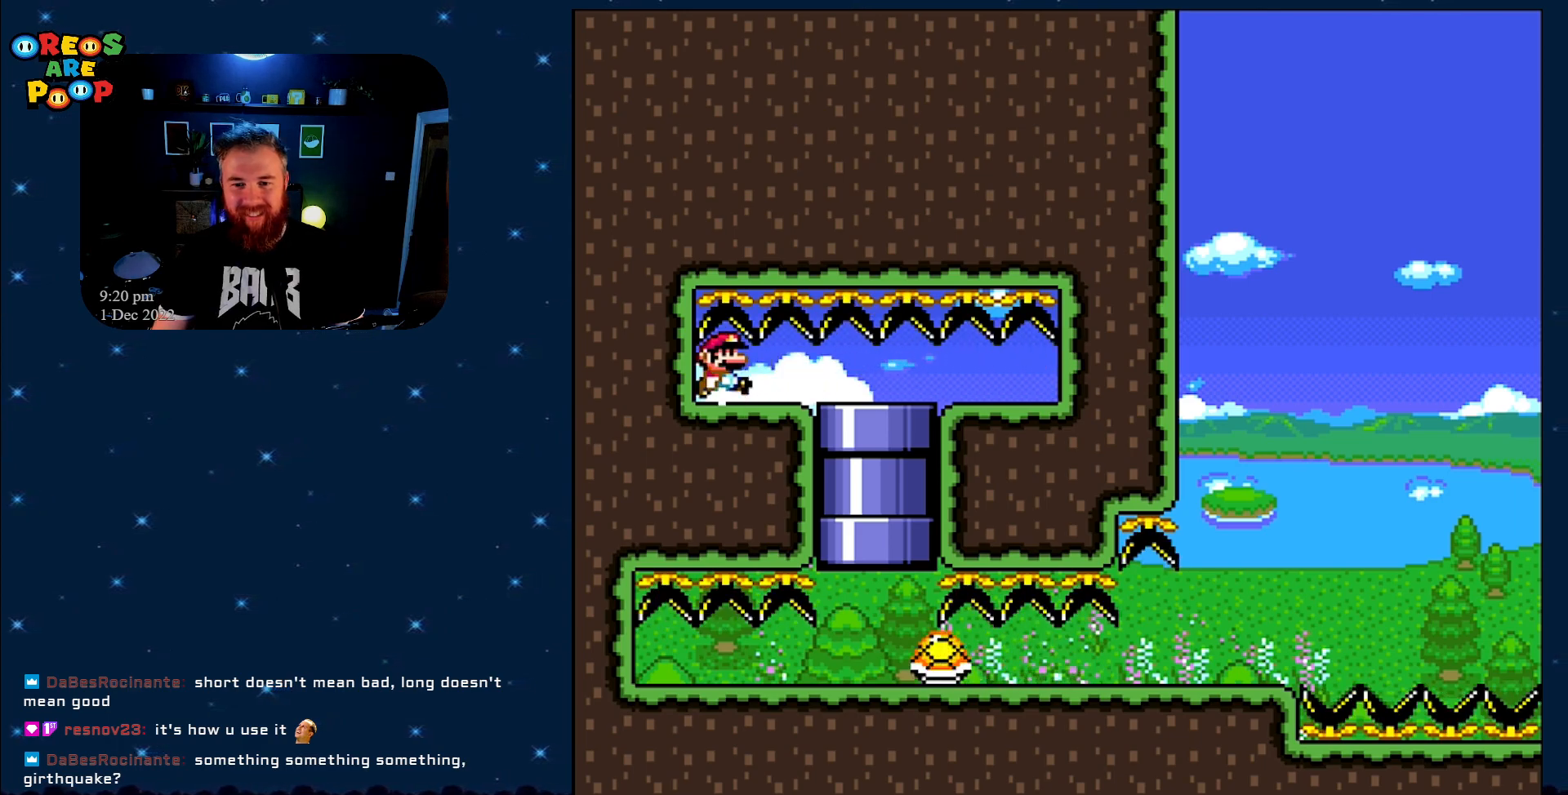
{"buttons": ["Y", "DPAD_DOWN"], "events": [[417, "DPAD_DOWN", "down"], [483, "DPAD_RIGHT", "up"]]}